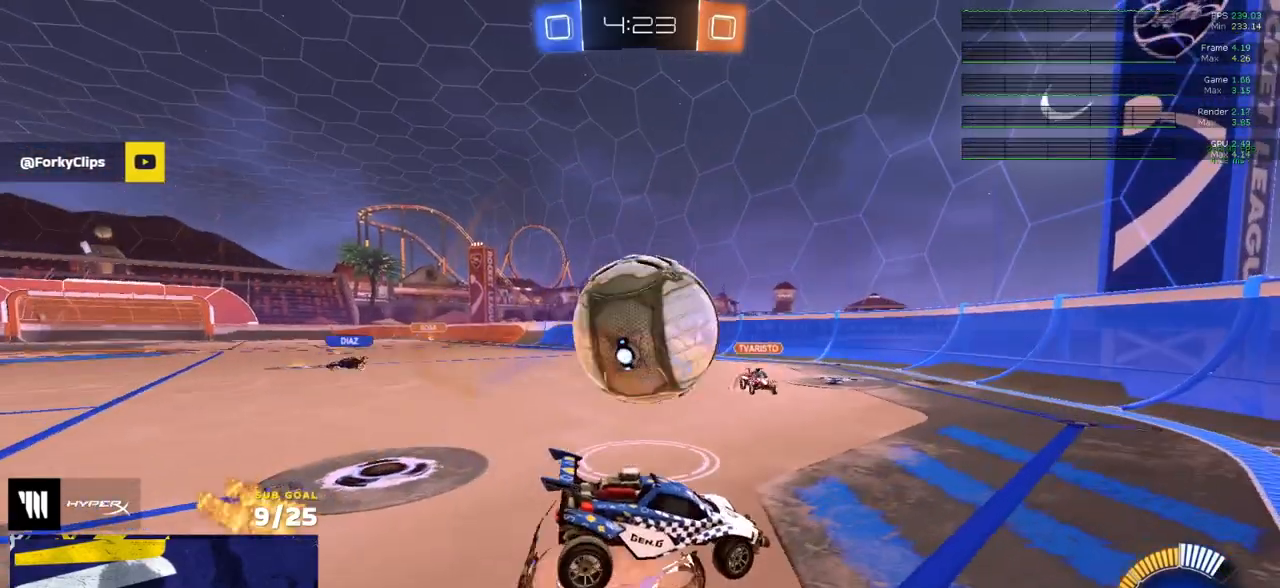
Gameplay with a controller (Xbox layout); each line is a JSON object with the inputs held at the frame after it. "events" lists button and stick changes between this image and that frame as [ms after this image, input, new state], when the widget could be followed in between. Not read: SELECT.
{"buttons": [], "left_stick": "down-left", "right_stick": "center", "events": [[100, "A", "up"], [200, "L1", "down"], [217, "A", "down"], [217, "L3", "down"], [233, "left_stick", "down-left"], [383, "A", "up"], [417, "L1", "up"], [467, "L3", "up"]]}
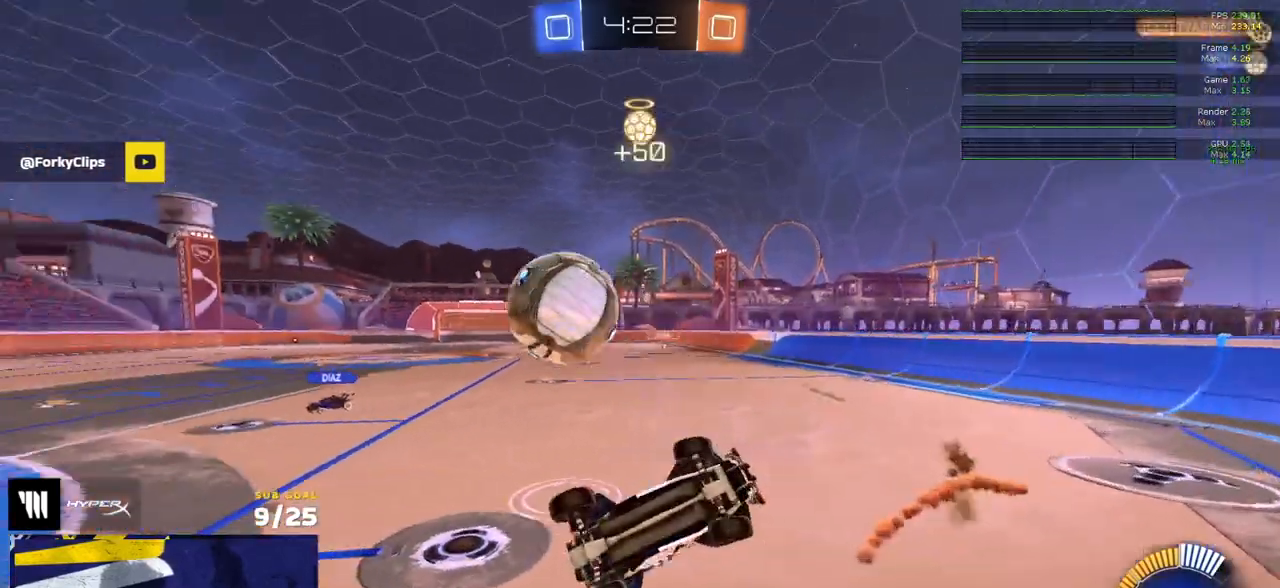
{"buttons": [], "left_stick": "left", "right_stick": "center", "events": [[250, "left_stick", "left"]]}
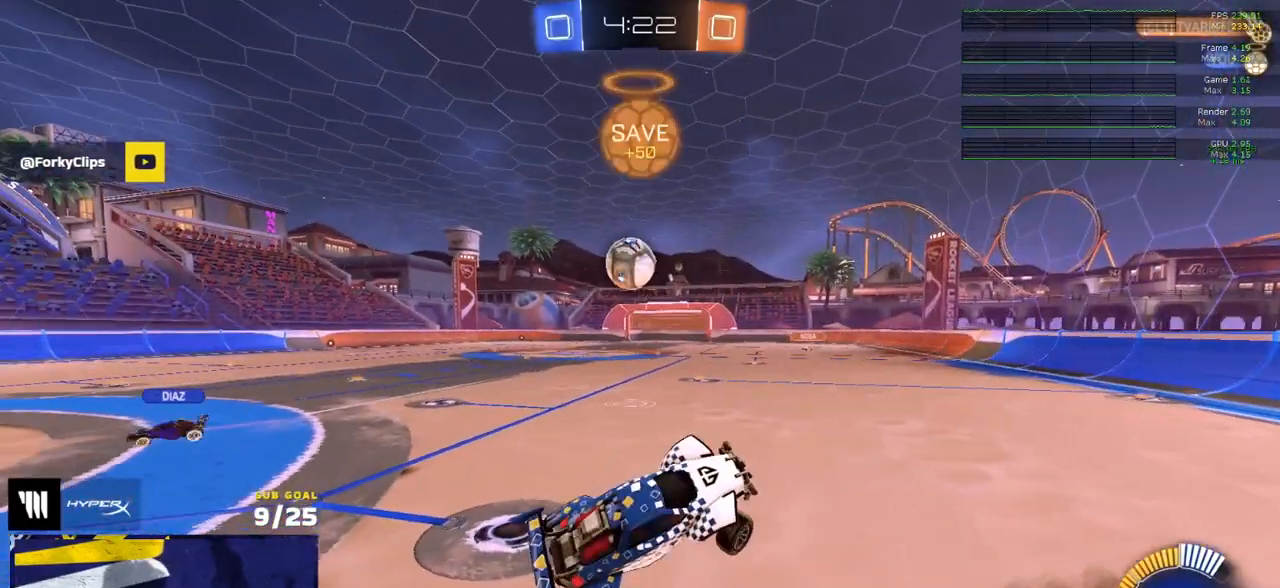
{"buttons": ["R2"], "left_stick": "up-left", "right_stick": "center", "events": [[33, "L3", "down"], [33, "R2", "down"], [150, "L3", "up"], [150, "left_stick", "up-left"], [333, "L3", "down"], [483, "L3", "up"]]}
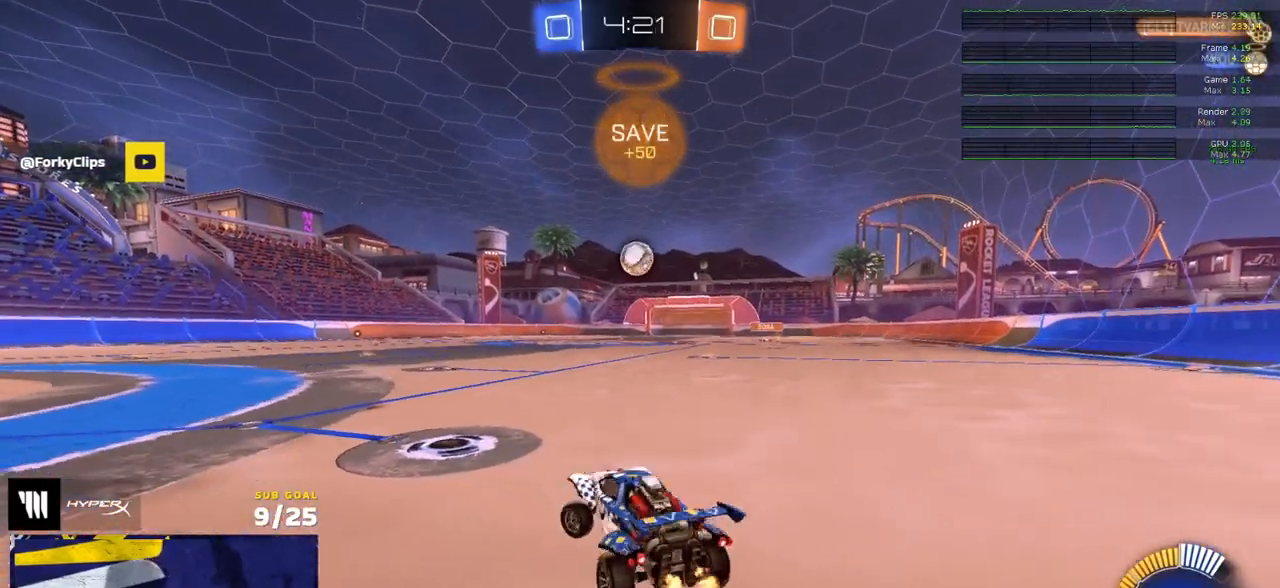
{"buttons": ["R2"], "left_stick": "up-left", "right_stick": "center", "events": []}
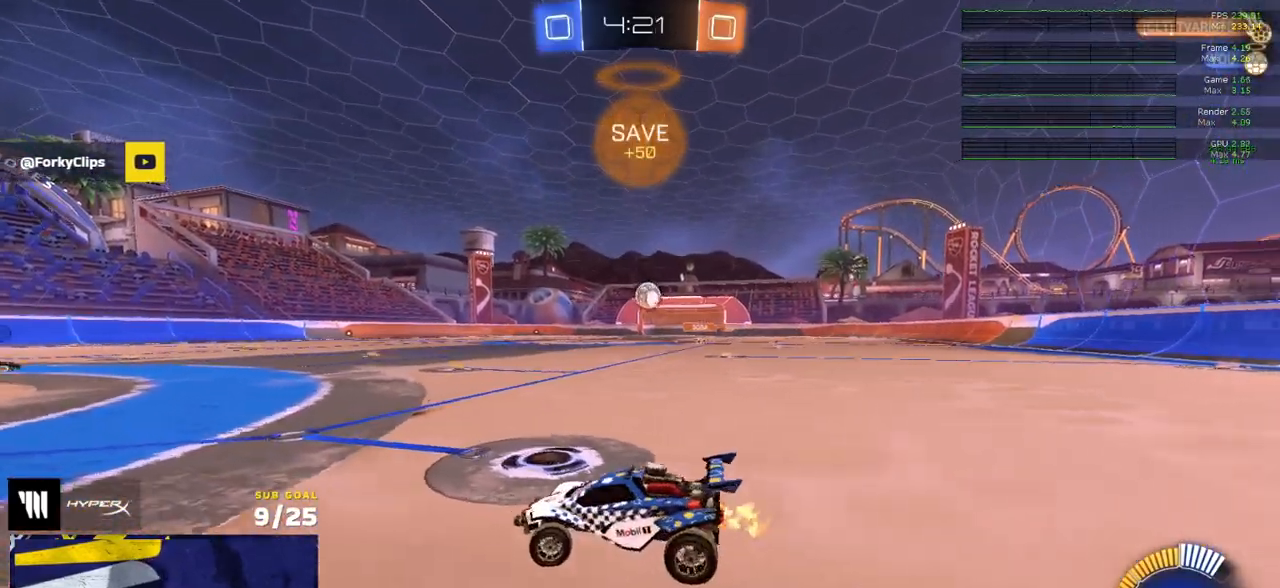
{"buttons": ["R2"], "left_stick": "left", "right_stick": "center", "events": [[133, "left_stick", "left"]]}
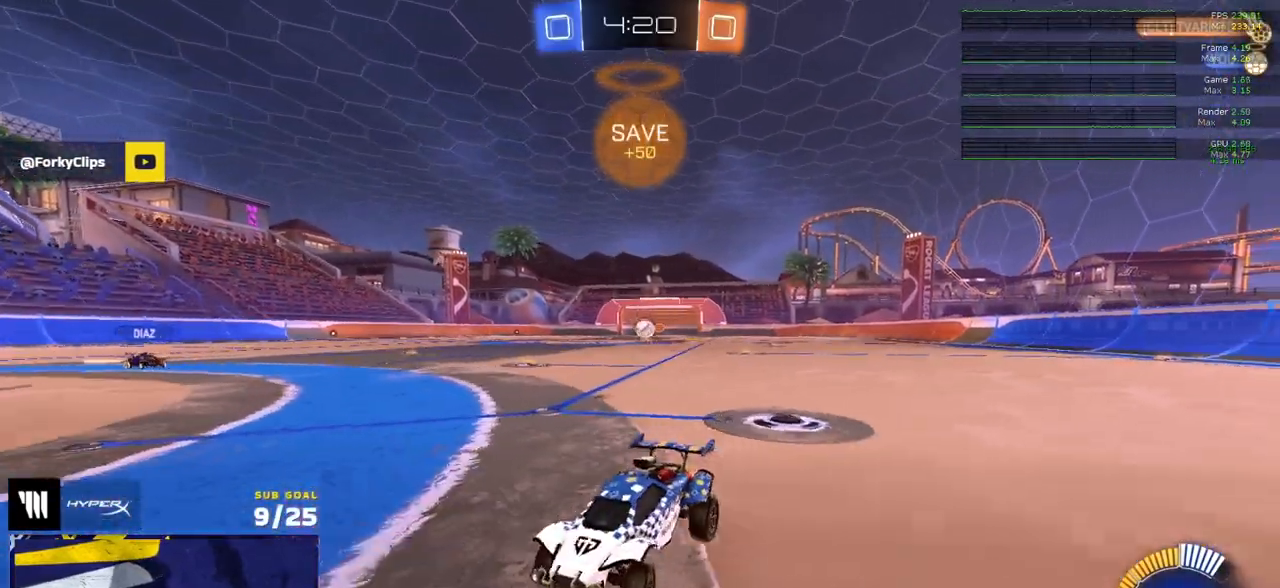
{"buttons": ["R1", "R2"], "left_stick": "center", "right_stick": "center", "events": [[17, "left_stick", "center"], [33, "R1", "down"], [217, "R1", "up"], [283, "left_stick", "right"], [350, "left_stick", "center"], [500, "R1", "down"]]}
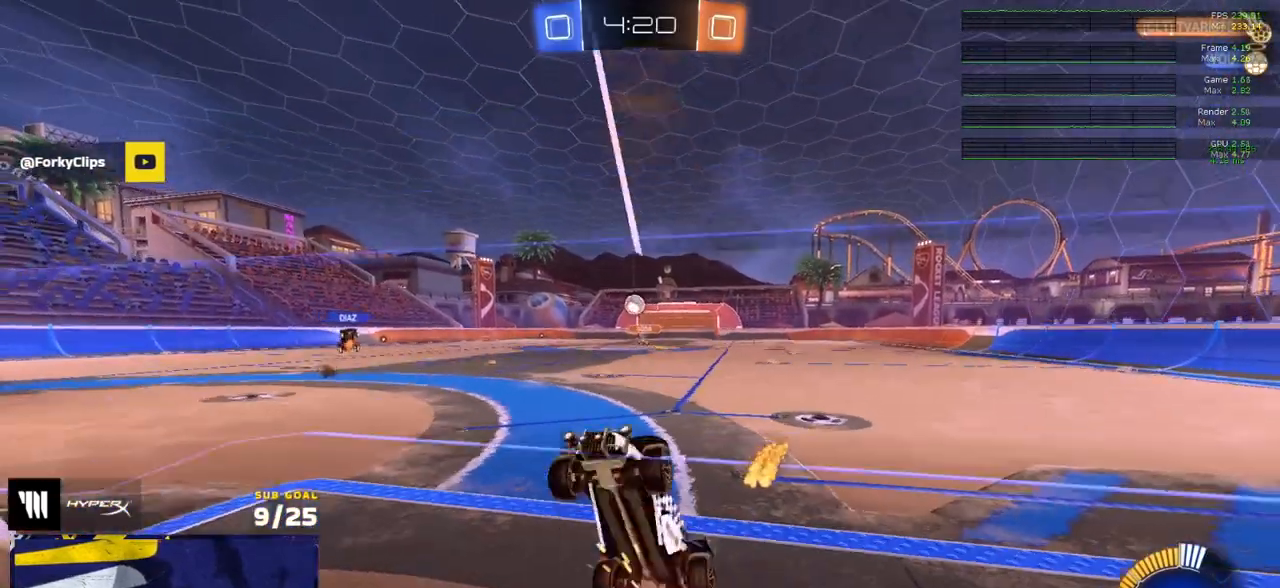
{"buttons": ["R1", "R2"], "left_stick": "right", "right_stick": "center", "events": [[200, "R1", "up"], [217, "R1", "down"], [317, "left_stick", "right"]]}
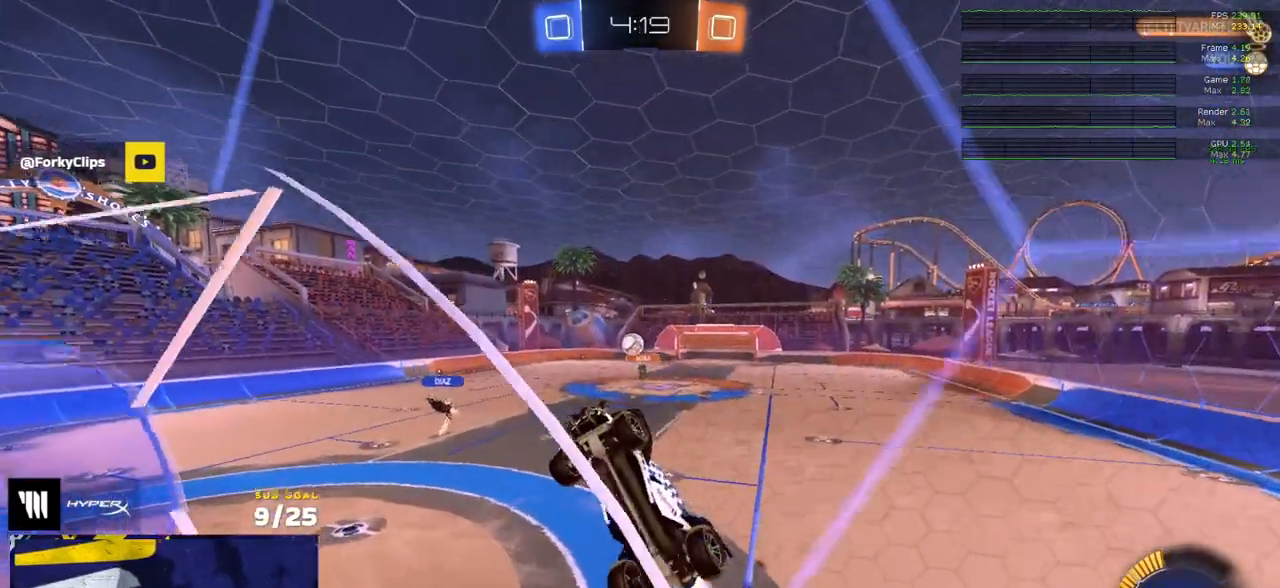
{"buttons": ["R2"], "left_stick": "right", "right_stick": "center", "events": [[17, "R1", "up"], [333, "left_stick", "center"], [417, "left_stick", "right"]]}
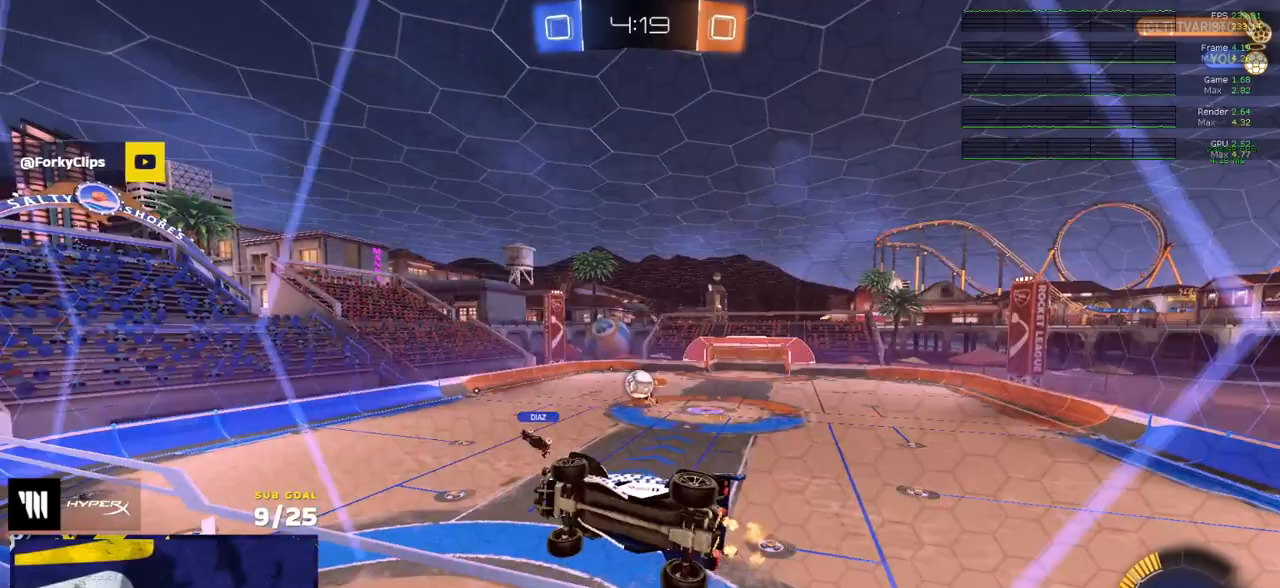
{"buttons": ["R2"], "left_stick": "center", "right_stick": "center", "events": [[50, "L2", "down"], [50, "R2", "up"], [67, "left_stick", "center"], [183, "L2", "up"], [183, "R2", "down"], [300, "R1", "down"], [450, "R1", "up"]]}
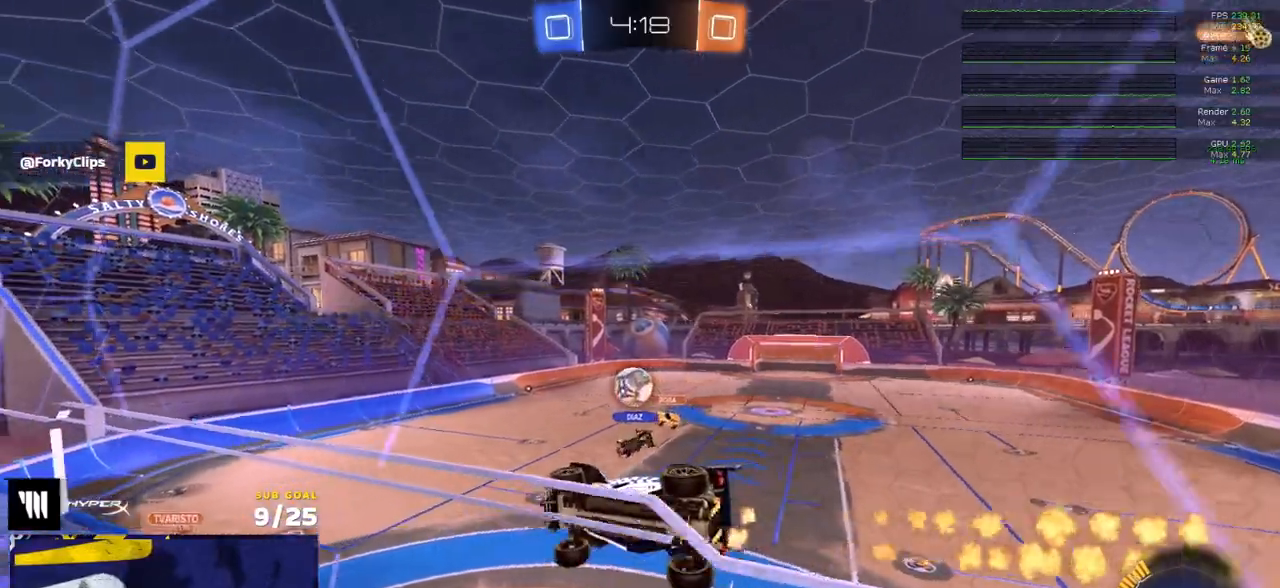
{"buttons": ["L3"], "left_stick": "up", "right_stick": "center", "events": [[50, "left_stick", "right"], [67, "R1", "down"], [183, "R2", "up"], [183, "left_stick", "center"], [200, "A", "down"], [233, "left_stick", "down-right"], [350, "L3", "down"], [350, "left_stick", "down-left"], [400, "A", "up"], [400, "R1", "up"], [500, "left_stick", "up"]]}
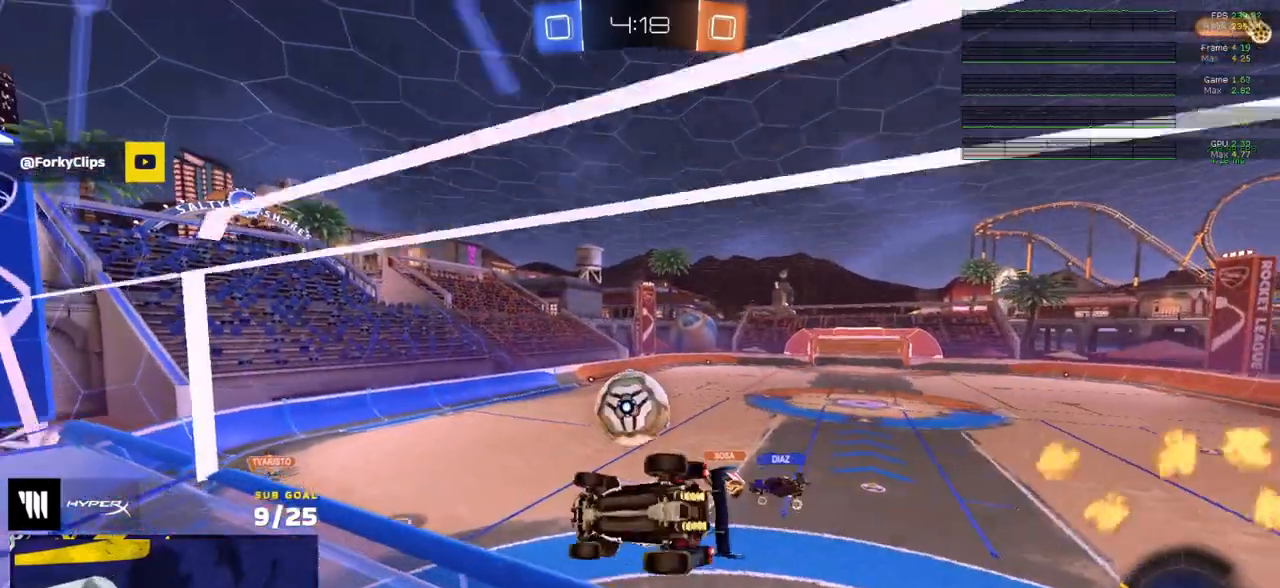
{"buttons": ["L3"], "left_stick": "right", "right_stick": "center", "events": [[200, "R1", "down"], [233, "left_stick", "right"], [483, "R1", "up"]]}
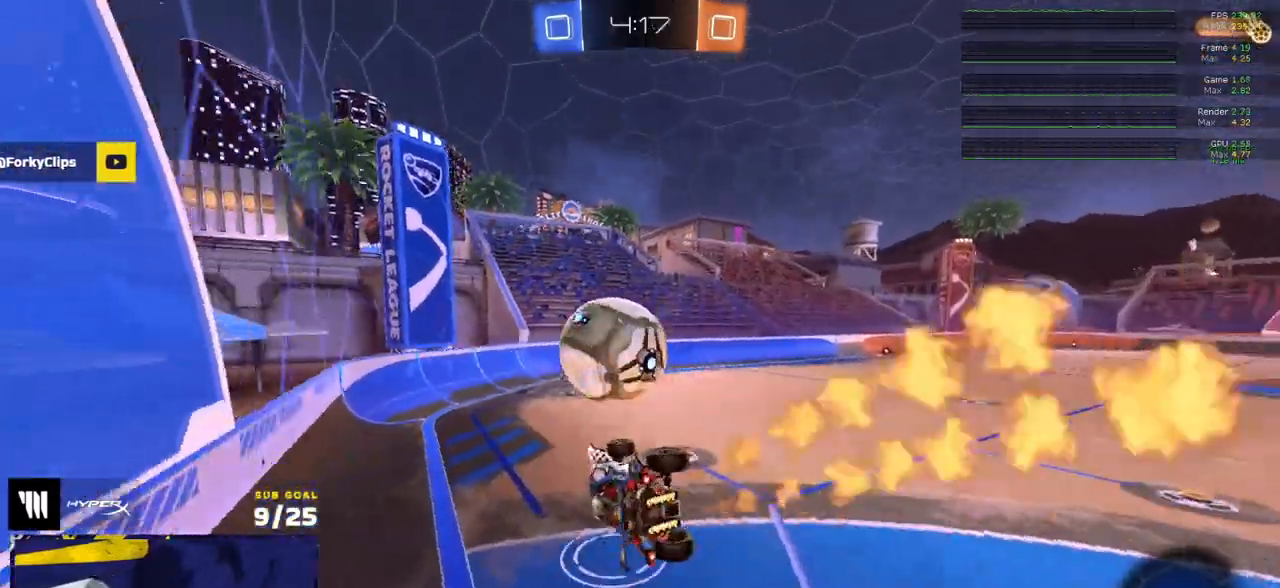
{"buttons": [], "left_stick": "center", "right_stick": "center", "events": [[17, "R2", "down"], [67, "L1", "down"], [100, "L3", "up"], [133, "left_stick", "up-right"], [150, "R1", "down"], [150, "R2", "up"], [183, "L1", "up"], [200, "A", "down"], [283, "A", "up"], [317, "left_stick", "center"], [433, "R1", "up"]]}
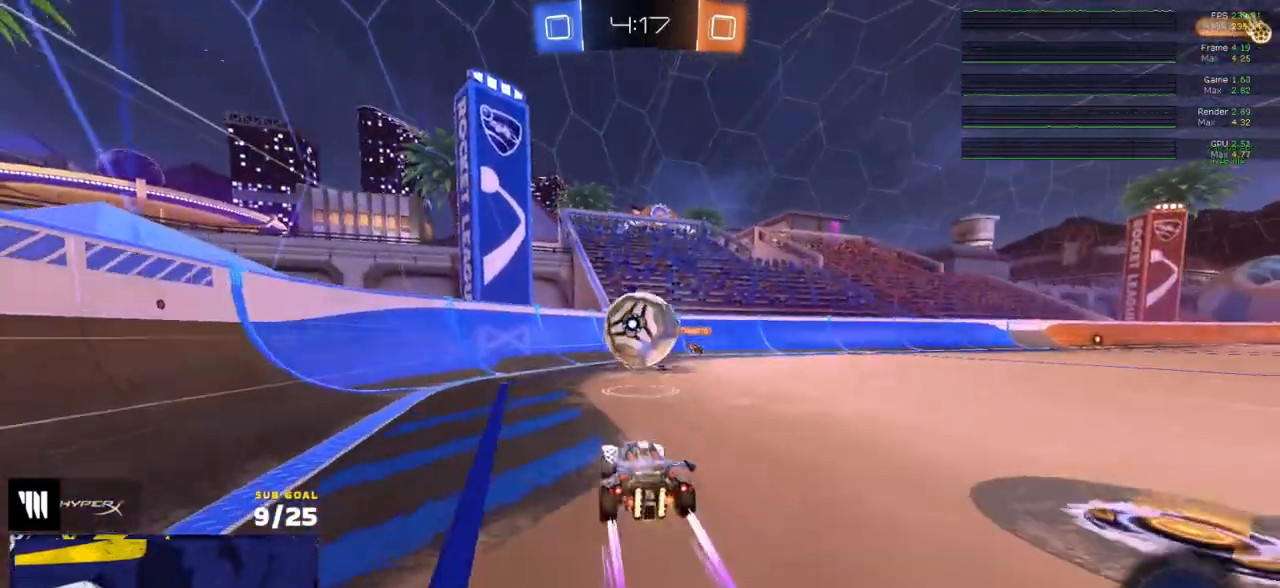
{"buttons": ["R1", "L3"], "left_stick": "up", "right_stick": "center", "events": [[83, "left_stick", "right"], [117, "A", "down"], [117, "R2", "down"], [150, "left_stick", "down-right"], [283, "A", "up"], [317, "left_stick", "center"], [350, "A", "down"], [367, "R1", "down"], [367, "R2", "up"], [433, "left_stick", "up"], [450, "L3", "down"], [483, "A", "up"]]}
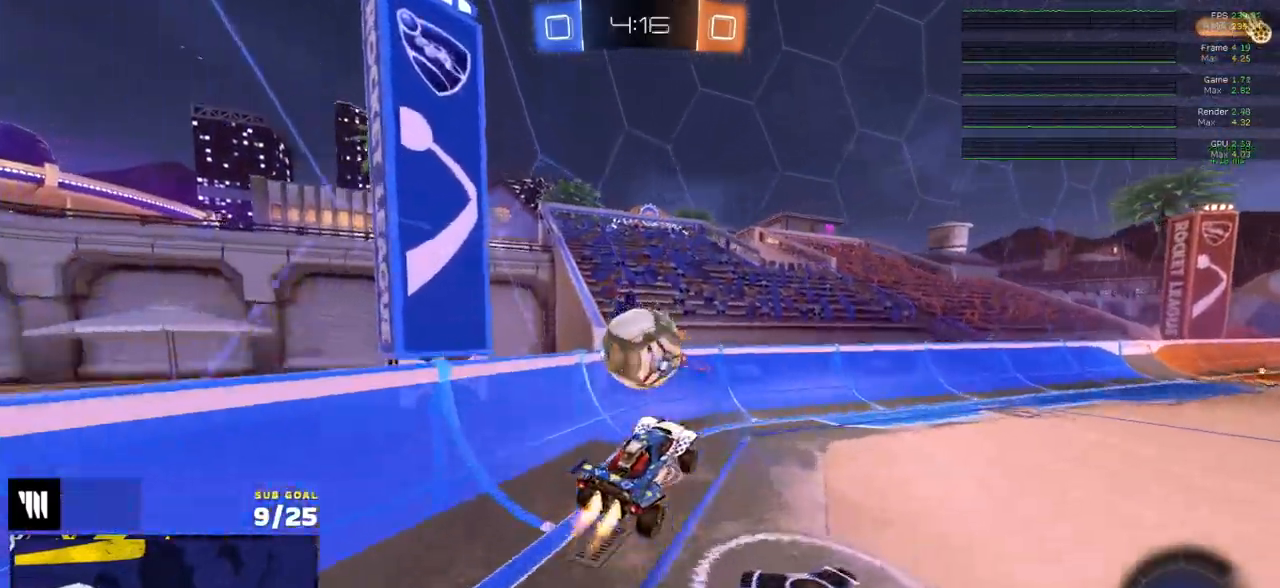
{"buttons": ["R1"], "left_stick": "up-left", "right_stick": "center", "events": [[17, "R1", "up"], [300, "L3", "up"], [367, "left_stick", "center"], [383, "R1", "down"], [500, "left_stick", "up-left"]]}
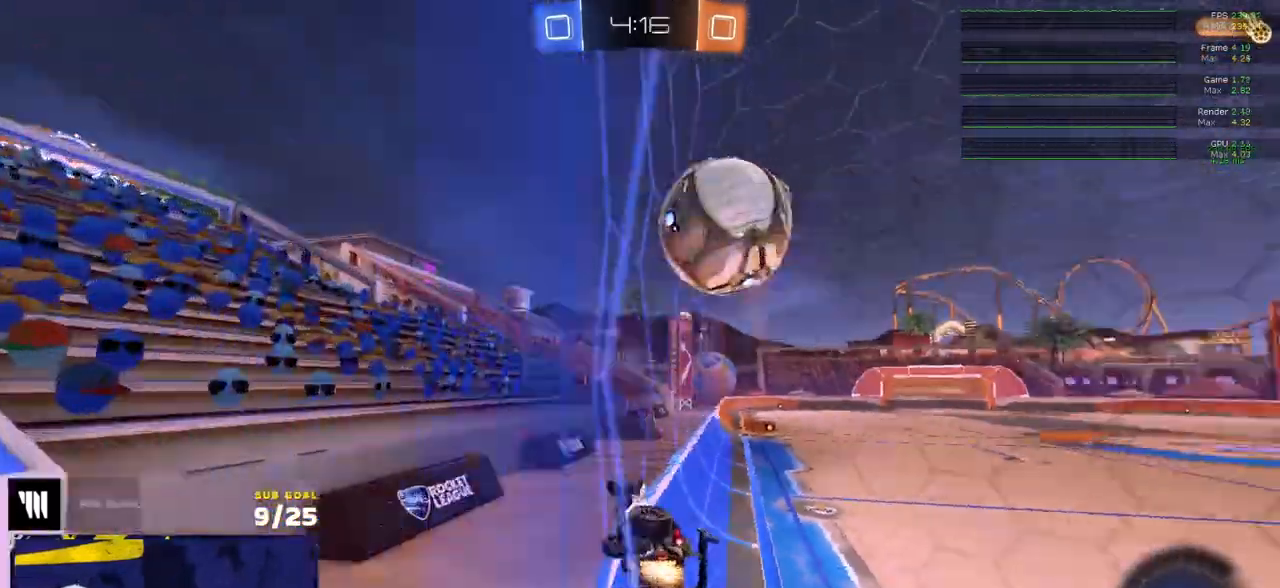
{"buttons": ["R1"], "left_stick": "center", "right_stick": "center", "events": [[117, "left_stick", "center"], [183, "left_stick", "left"], [367, "left_stick", "center"]]}
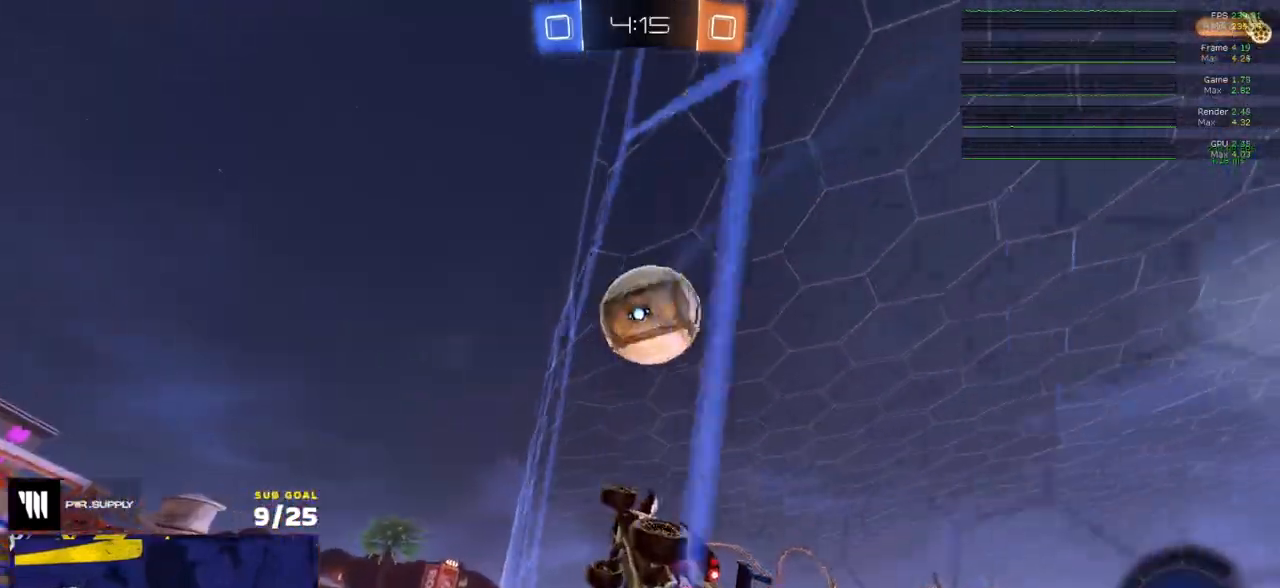
{"buttons": ["A", "R1"], "left_stick": "down-left", "right_stick": "center", "events": [[17, "R2", "down"], [133, "R2", "up"], [183, "left_stick", "right"], [250, "left_stick", "center"], [483, "A", "down"], [483, "left_stick", "down-left"]]}
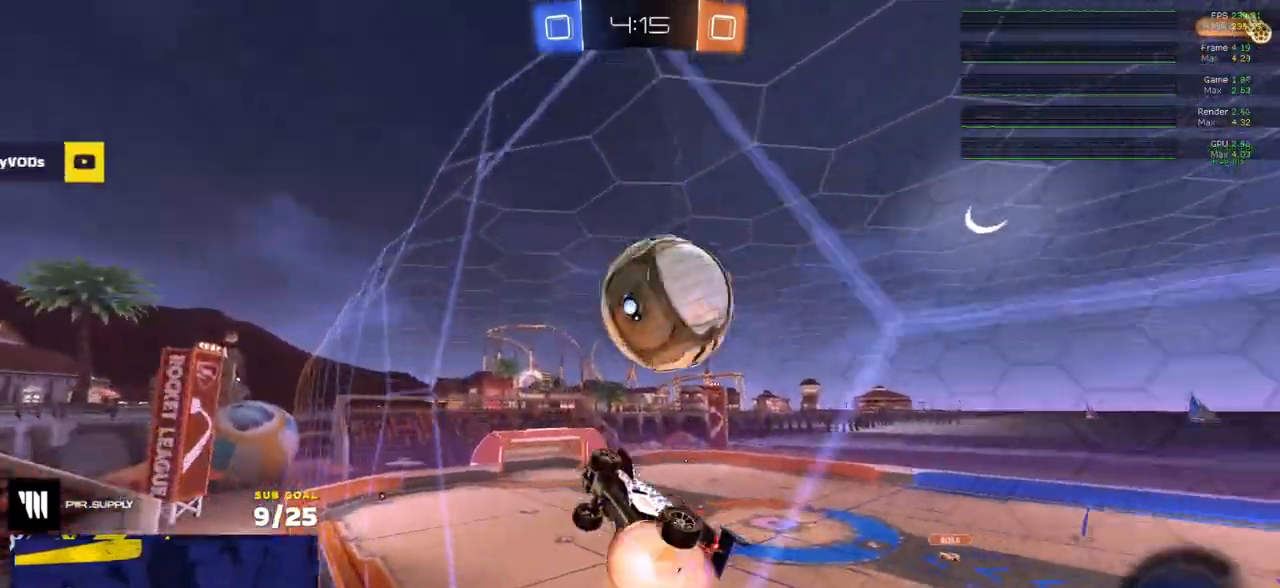
{"buttons": ["L3"], "left_stick": "down", "right_stick": "center", "events": [[100, "R1", "up"], [133, "A", "up"], [183, "L1", "down"], [183, "left_stick", "right"], [200, "A", "down"], [217, "R2", "down"], [250, "L3", "down"], [300, "left_stick", "down"], [333, "A", "up"], [333, "L1", "up"], [333, "R2", "up"]]}
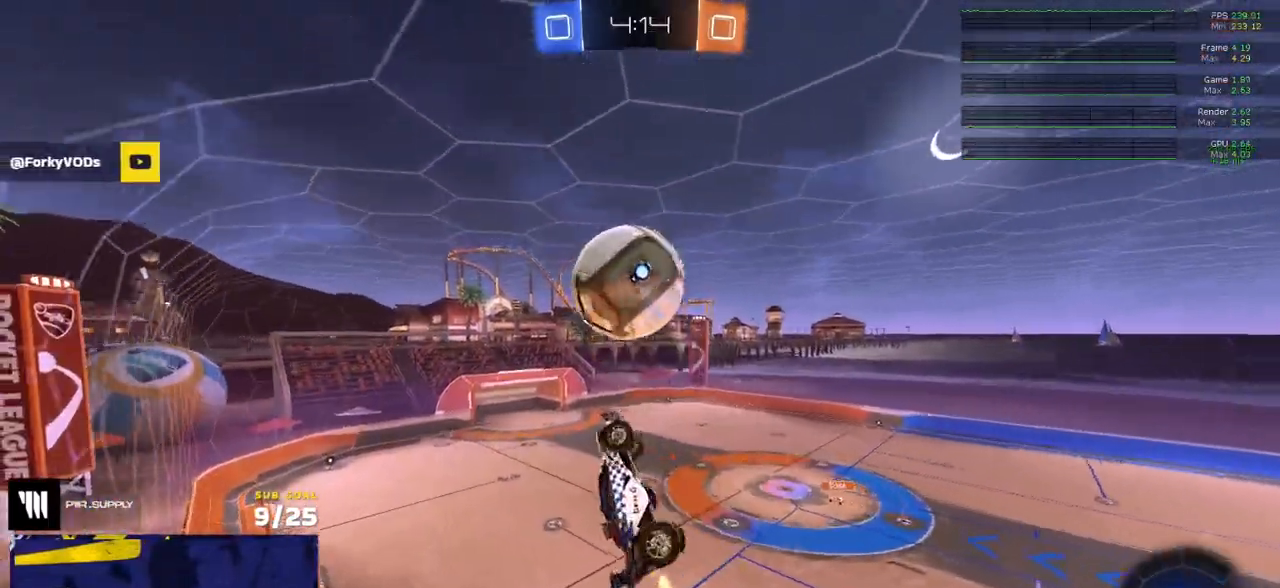
{"buttons": ["R2"], "left_stick": "down-right", "right_stick": "center", "events": [[17, "L3", "up"], [100, "R2", "down"], [117, "left_stick", "center"], [150, "Y", "down"], [217, "left_stick", "right"], [250, "Y", "up"], [500, "left_stick", "down-right"]]}
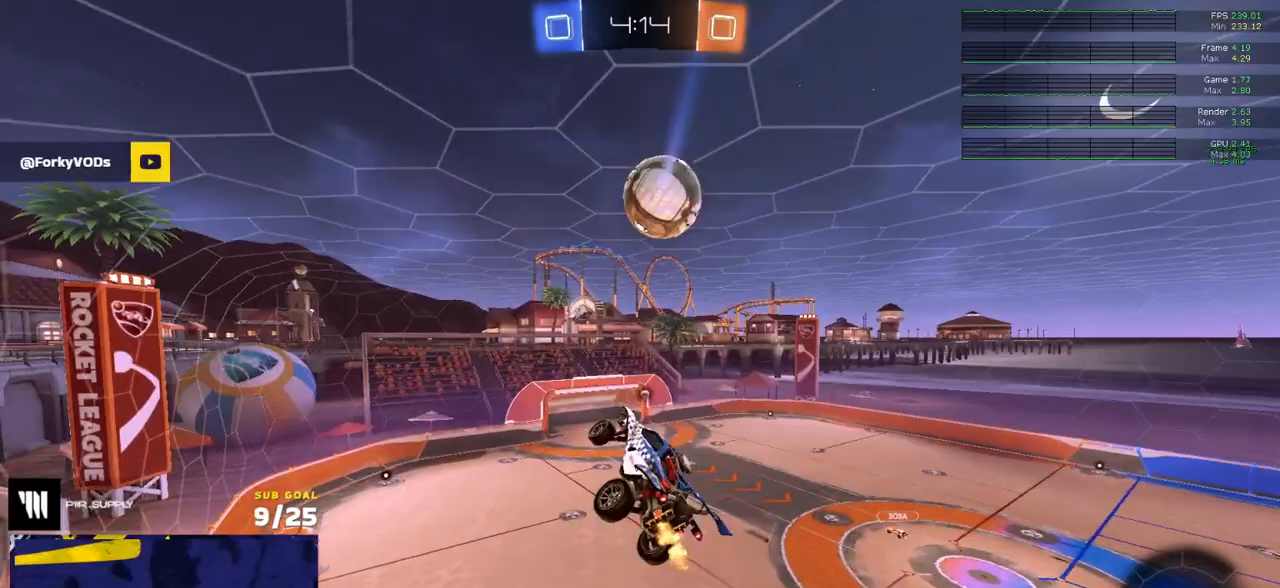
{"buttons": ["L1", "R2"], "left_stick": "up-right", "right_stick": "center", "events": [[83, "L1", "down"], [133, "Y", "down"], [200, "left_stick", "right"], [233, "Y", "up"], [317, "left_stick", "up-right"]]}
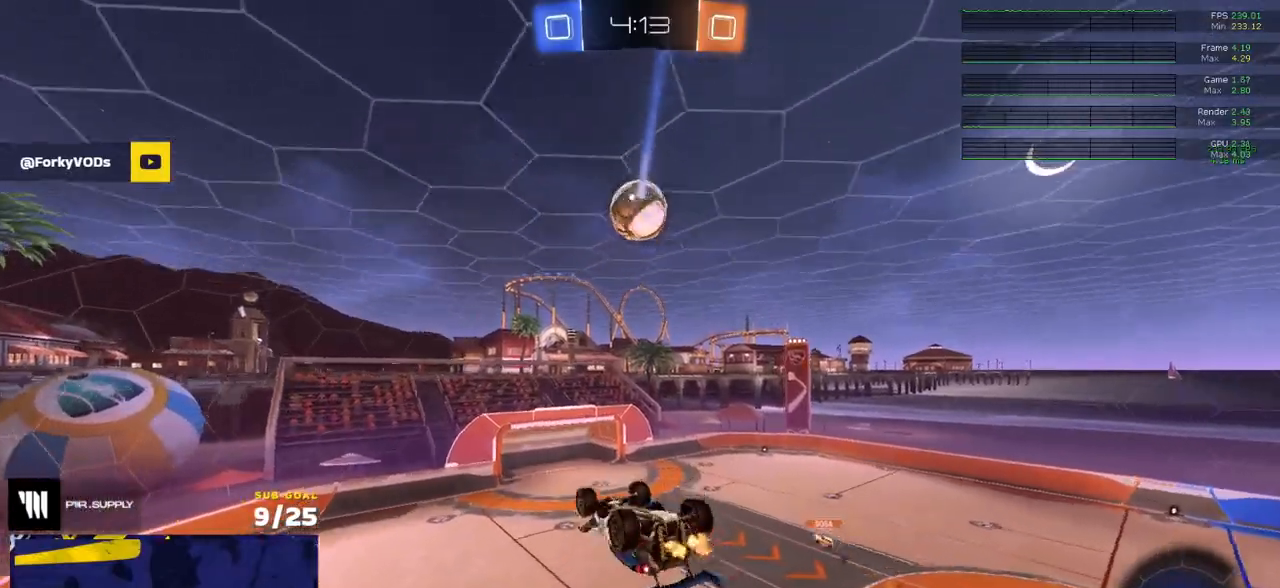
{"buttons": ["R2"], "left_stick": "center", "right_stick": "center", "events": [[200, "left_stick", "right"], [350, "L1", "up"], [350, "left_stick", "center"]]}
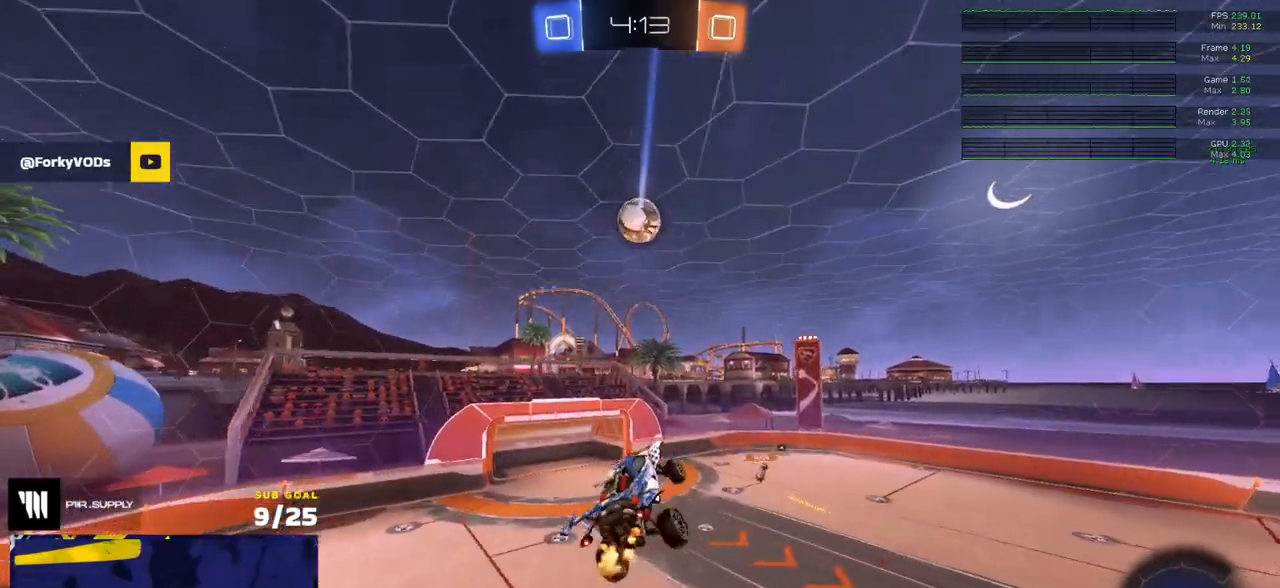
{"buttons": ["R2"], "left_stick": "center", "right_stick": "center", "events": [[333, "left_stick", "left"], [483, "left_stick", "center"]]}
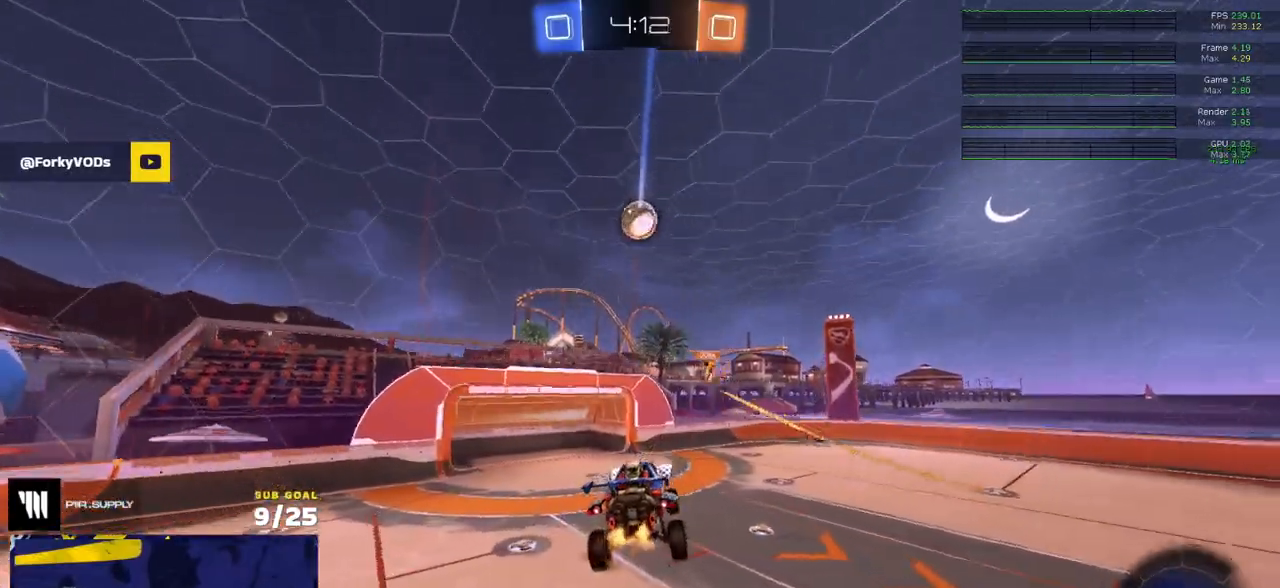
{"buttons": ["R2"], "left_stick": "right", "right_stick": "center", "events": [[183, "left_stick", "right"], [300, "left_stick", "center"], [450, "left_stick", "right"]]}
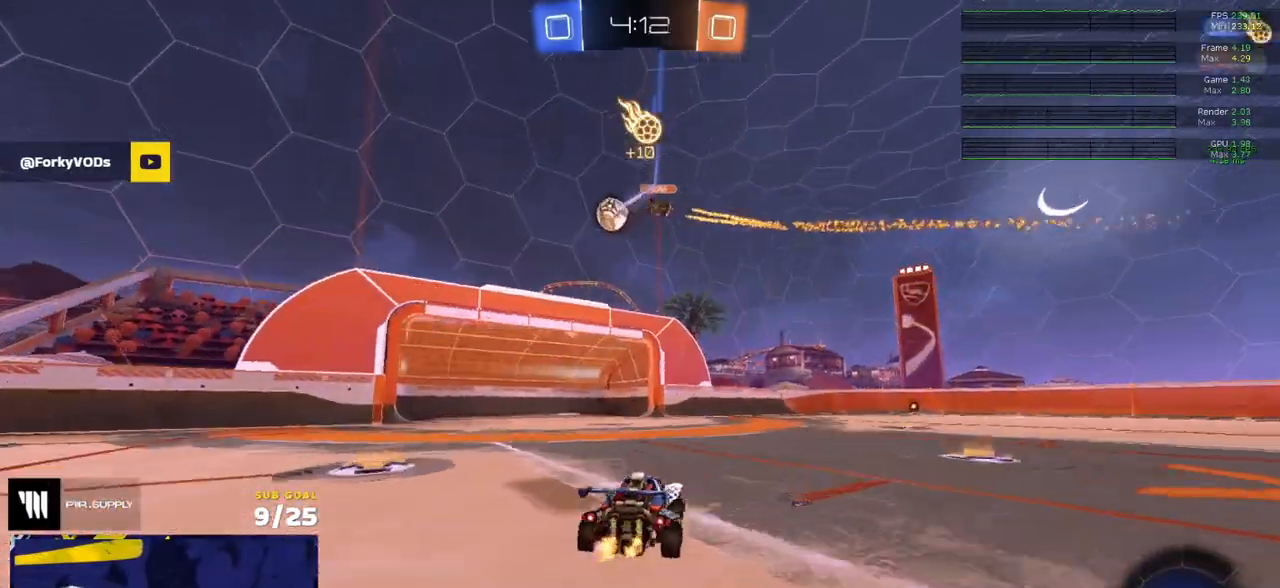
{"buttons": ["R2", "L3"], "left_stick": "right", "right_stick": "center", "events": [[67, "left_stick", "center"], [100, "A", "down"], [150, "L3", "down"], [150, "left_stick", "up-right"], [167, "A", "up"], [183, "A", "down"], [267, "left_stick", "down"], [300, "A", "up"], [400, "Y", "down"], [483, "Y", "up"], [483, "left_stick", "right"]]}
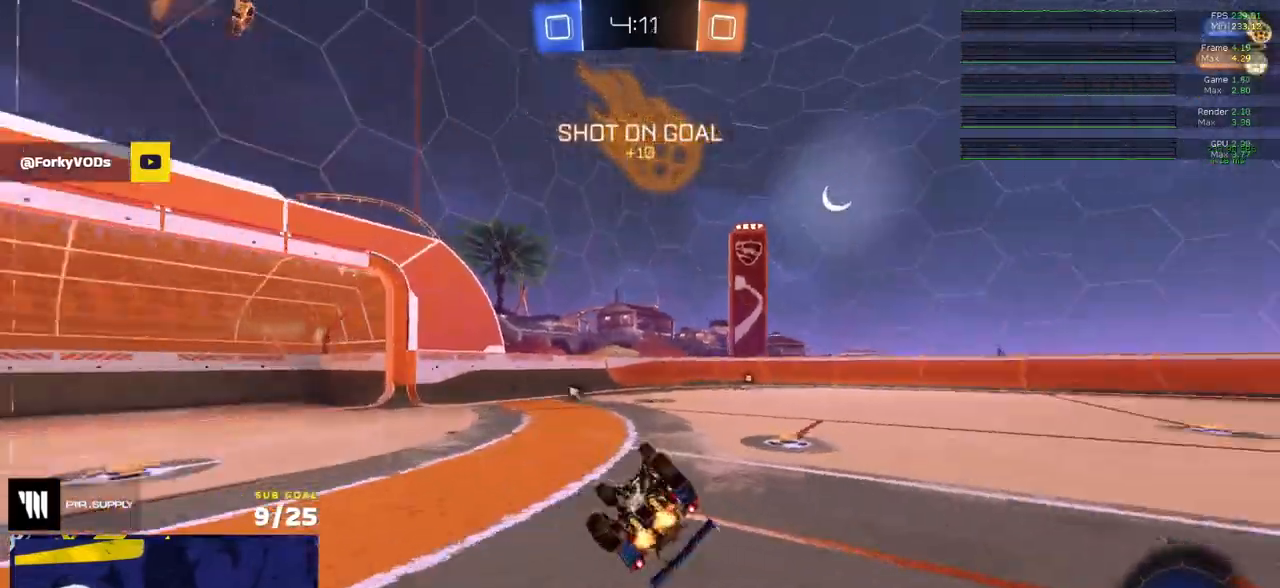
{"buttons": ["R2"], "left_stick": "center", "right_stick": "center", "events": [[100, "left_stick", "down-right"], [183, "Y", "down"], [250, "Y", "up"], [383, "L3", "up"], [467, "left_stick", "center"]]}
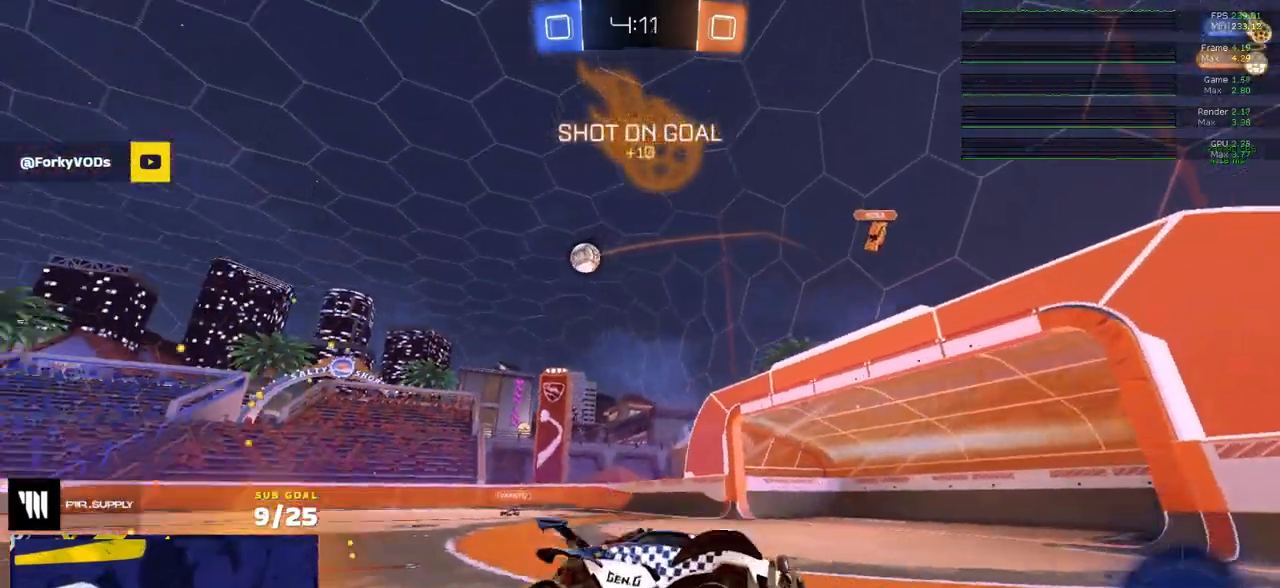
{"buttons": ["X", "R1"], "left_stick": "right", "right_stick": "center", "events": [[150, "Y", "down"], [150, "left_stick", "left"], [233, "R1", "down"], [233, "Y", "up"], [317, "left_stick", "center"], [367, "R2", "up"], [417, "left_stick", "right"], [467, "X", "down"]]}
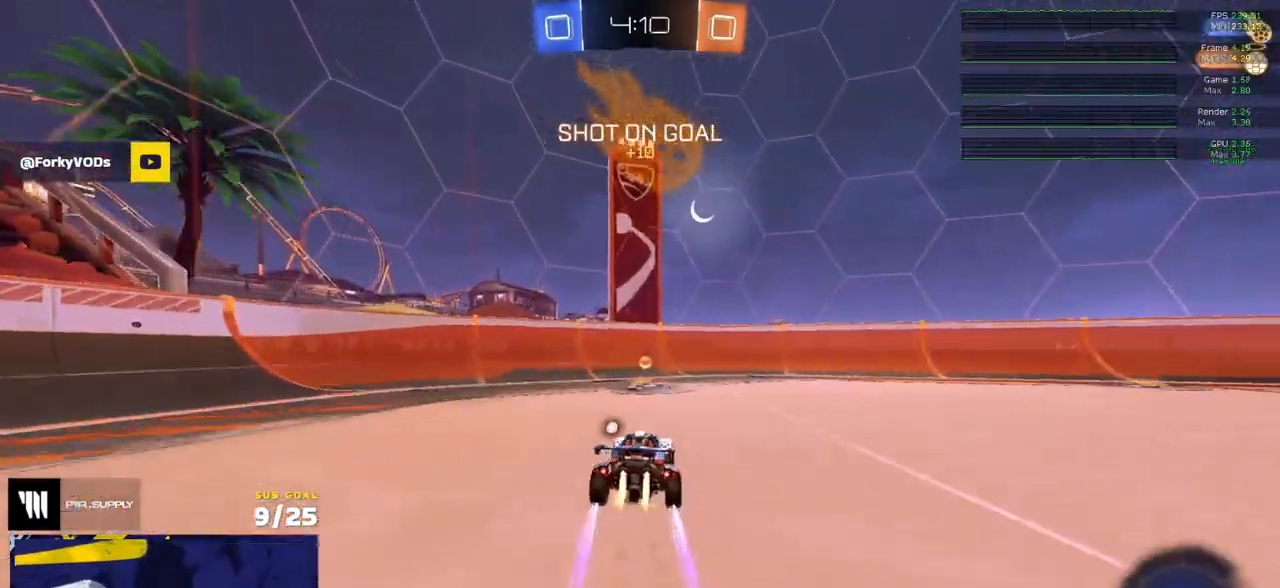
{"buttons": ["R1"], "left_stick": "down-right", "right_stick": "center", "events": [[83, "X", "up"], [100, "Y", "down"], [167, "left_stick", "down"], [233, "Y", "up"], [250, "R1", "up"], [250, "R2", "down"], [383, "left_stick", "down-right"], [450, "R1", "down"], [450, "R2", "up"]]}
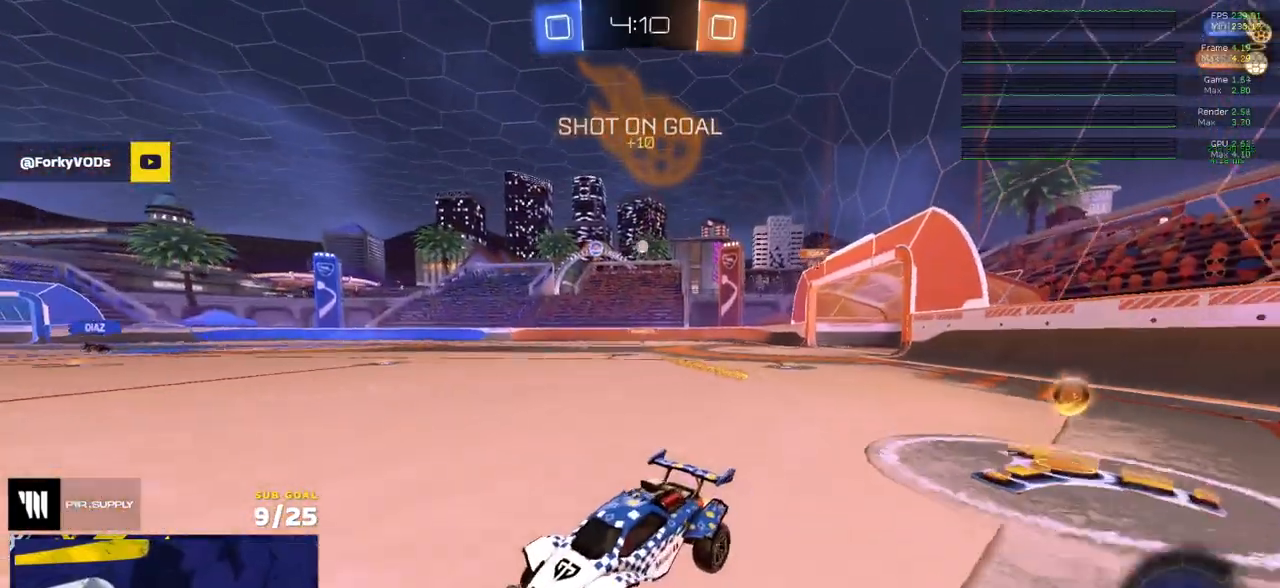
{"buttons": ["A", "R2", "L3"], "left_stick": "down-right", "right_stick": "center", "events": [[50, "left_stick", "right"], [217, "R1", "up"], [217, "R2", "down"], [300, "left_stick", "left"], [367, "L3", "down"], [383, "A", "down"], [400, "left_stick", "up"], [417, "A", "up"], [450, "A", "down"], [500, "left_stick", "down-right"]]}
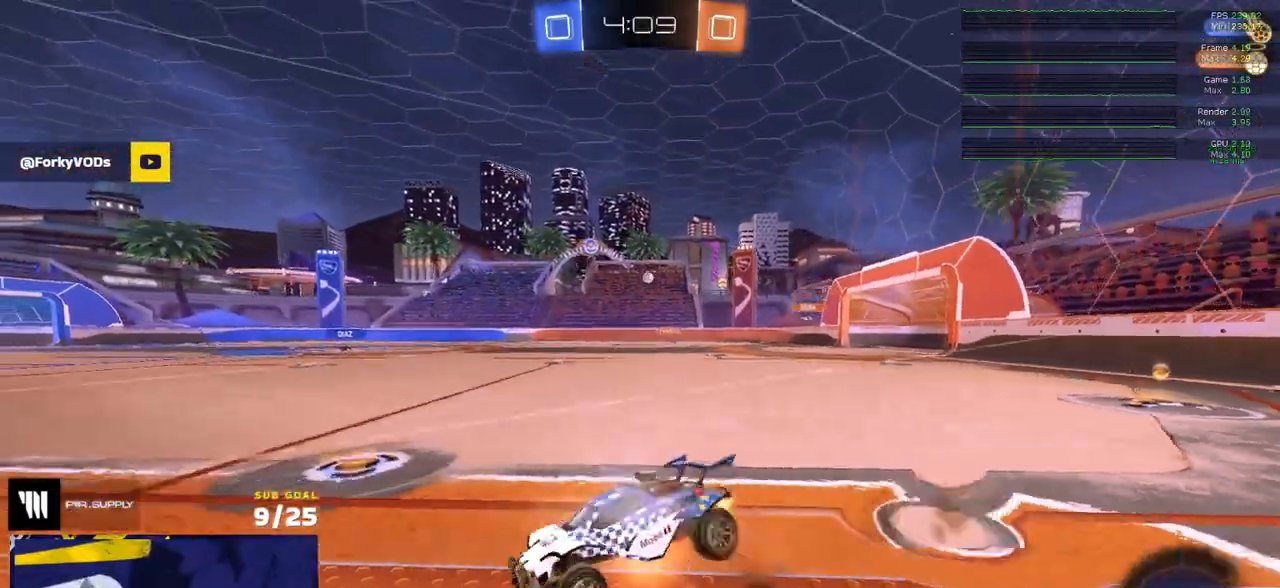
{"buttons": ["X", "L3"], "left_stick": "down-right", "right_stick": "center", "events": [[17, "left_stick", "down"], [33, "A", "up"], [200, "Y", "down"], [283, "Y", "up"], [333, "left_stick", "down-right"], [467, "R2", "up"], [467, "X", "down"]]}
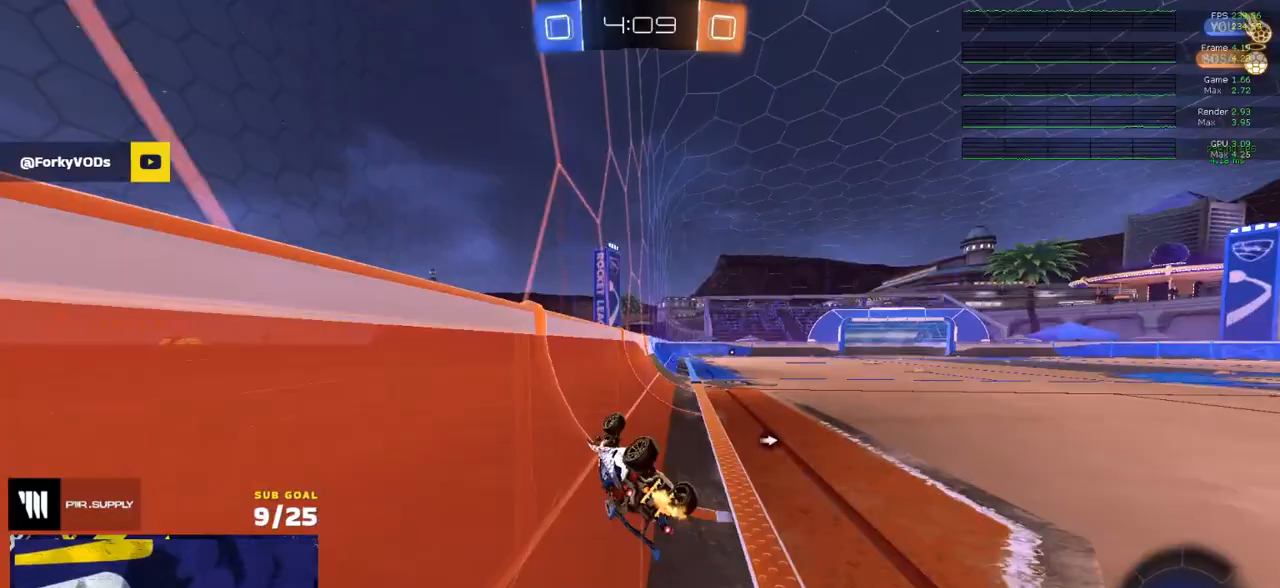
{"buttons": ["R2"], "left_stick": "right", "right_stick": "center", "events": [[200, "R2", "down"], [333, "left_stick", "center"], [367, "L3", "up"], [433, "X", "up"], [433, "left_stick", "right"]]}